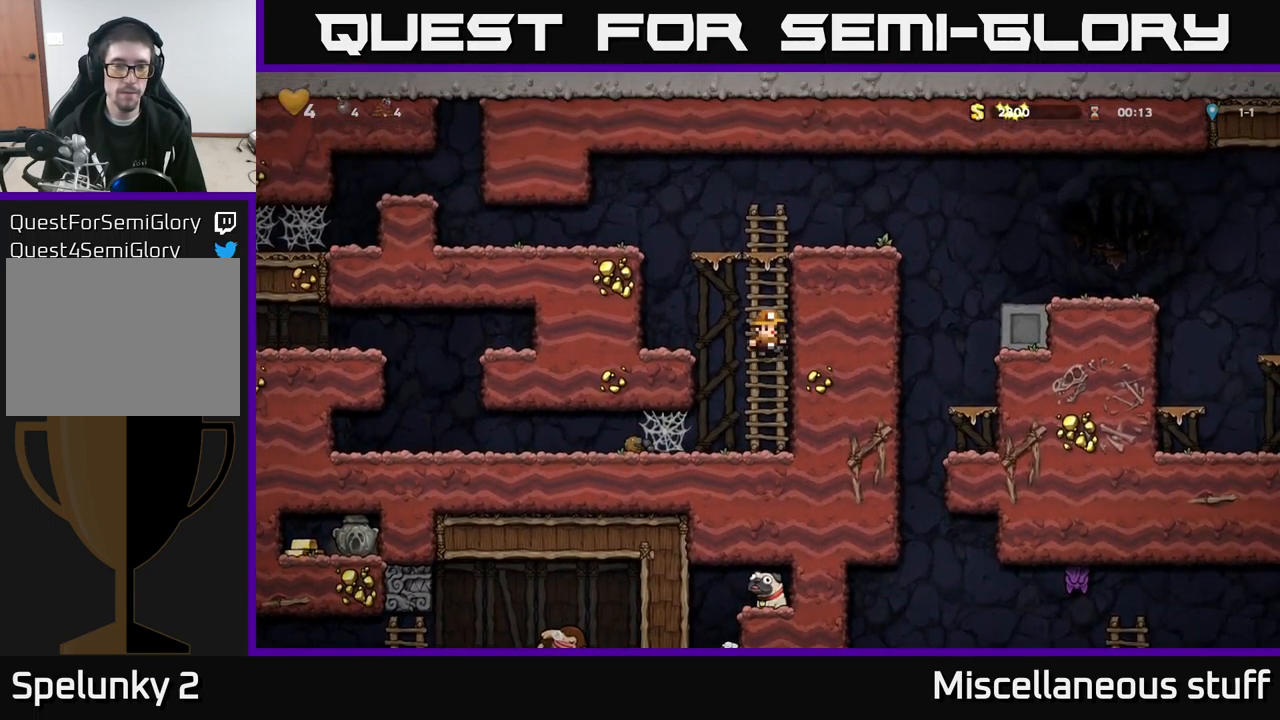
Gameplay with a controller (Xbox layout); each line is a JSON object with the inputs held at the frame after it. "events" lists button and stick changes between this image and that frame as [ms after this image, input, new state], when the widget could be followed in between. Not read: right_stick.
{"buttons": ["A", "DPAD_RIGHT"], "left_stick": "center", "events": [[50, "A", "up"], [233, "A", "down"], [367, "DPAD_RIGHT", "down"], [367, "DPAD_UP", "up"]]}
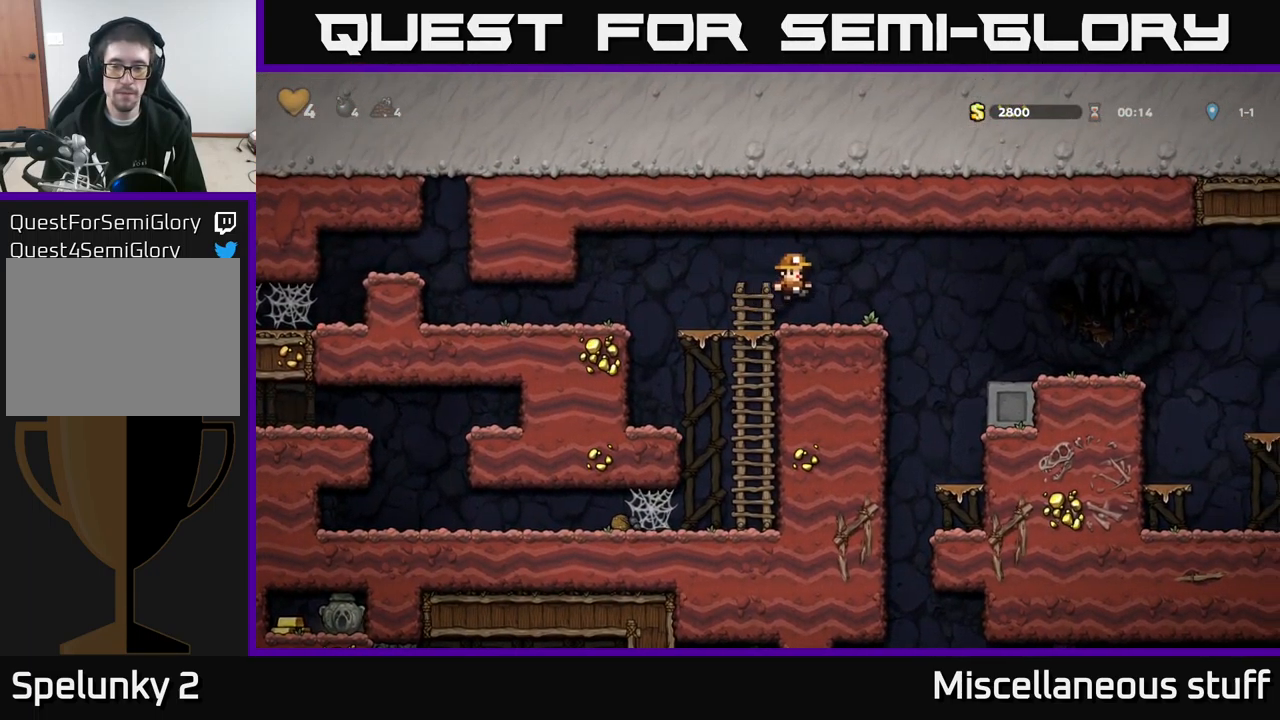
{"buttons": [], "left_stick": "center", "events": [[67, "A", "up"], [233, "DPAD_RIGHT", "up"]]}
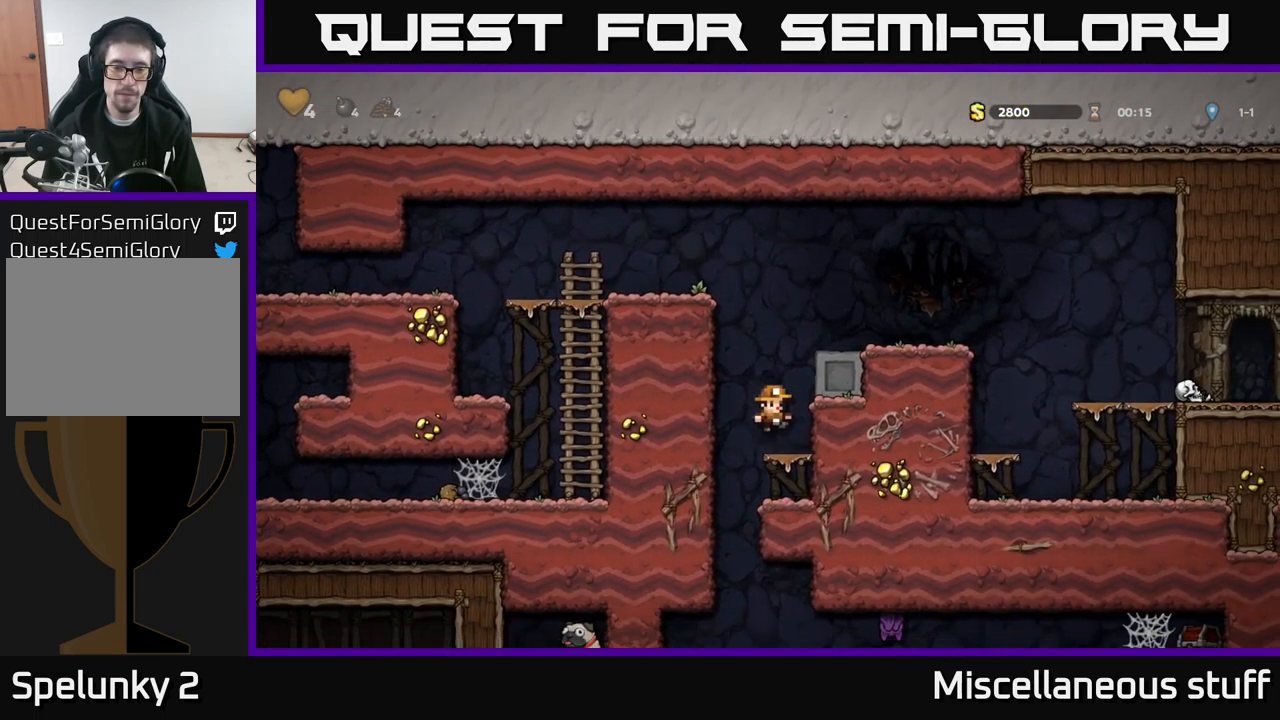
{"buttons": ["DPAD_LEFT"], "left_stick": "center", "events": [[17, "DPAD_DOWN", "down"], [100, "A", "down"], [217, "A", "up"], [217, "DPAD_DOWN", "up"], [266, "DPAD_RIGHT", "down"], [383, "DPAD_RIGHT", "up"], [433, "DPAD_LEFT", "down"]]}
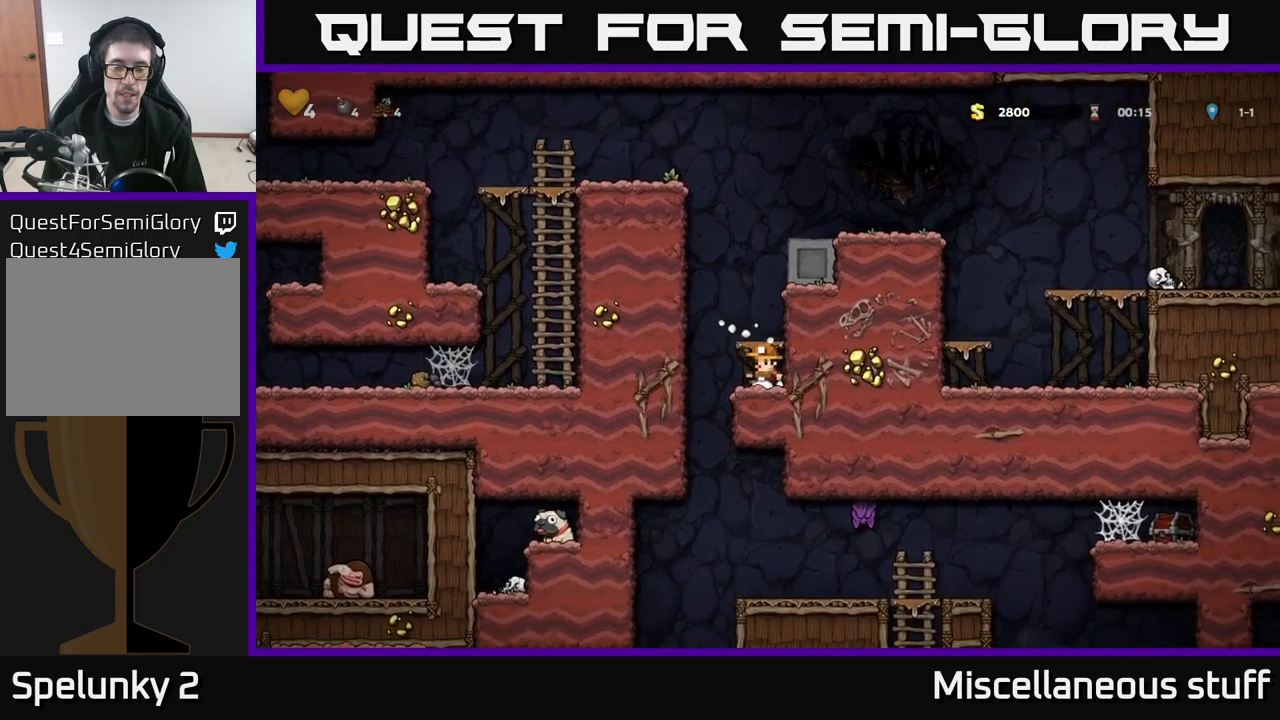
{"buttons": ["A", "DPAD_DOWN"], "left_stick": "center", "events": [[83, "DPAD_LEFT", "up"], [117, "DPAD_RIGHT", "down"], [350, "DPAD_DOWN", "down"], [350, "DPAD_RIGHT", "up"], [400, "A", "down"]]}
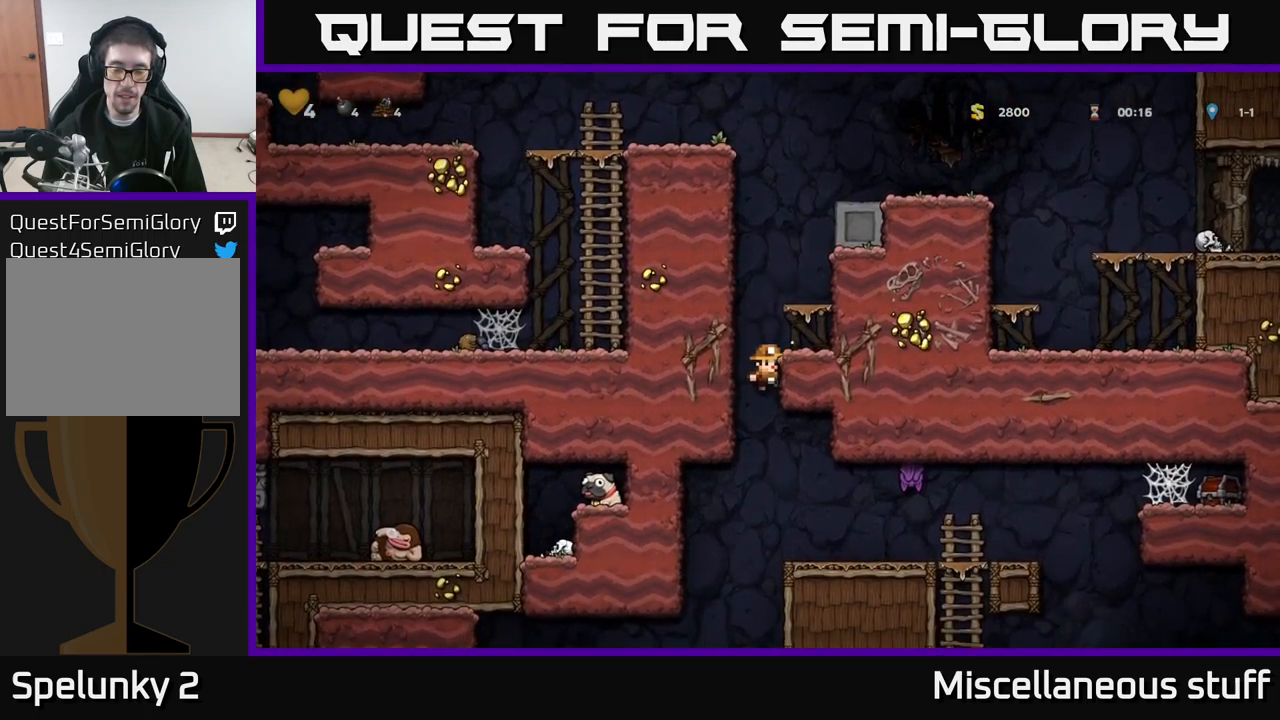
{"buttons": ["A"], "left_stick": "center", "events": [[17, "DPAD_DOWN", "up"], [67, "A", "up"], [133, "DPAD_RIGHT", "down"], [250, "DPAD_RIGHT", "up"], [367, "X", "down"], [417, "A", "down"], [450, "X", "up"]]}
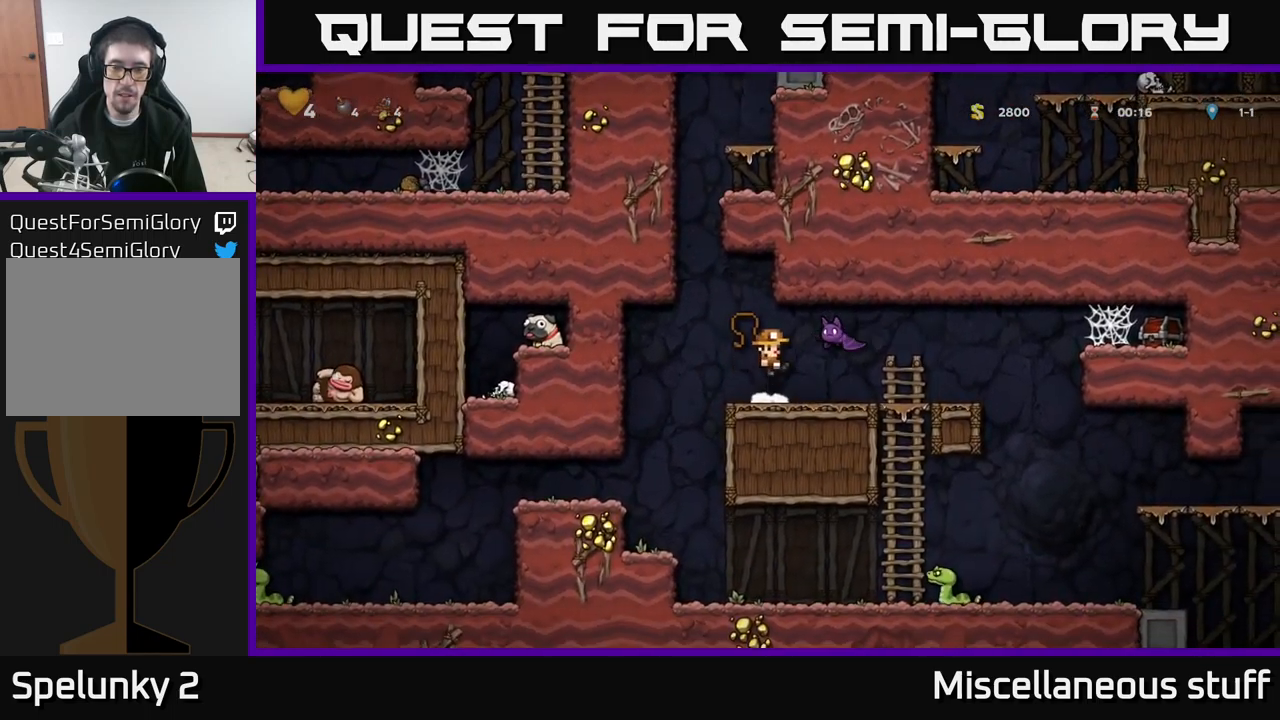
{"buttons": ["DPAD_RIGHT"], "left_stick": "center", "events": [[17, "A", "up"], [300, "DPAD_RIGHT", "down"]]}
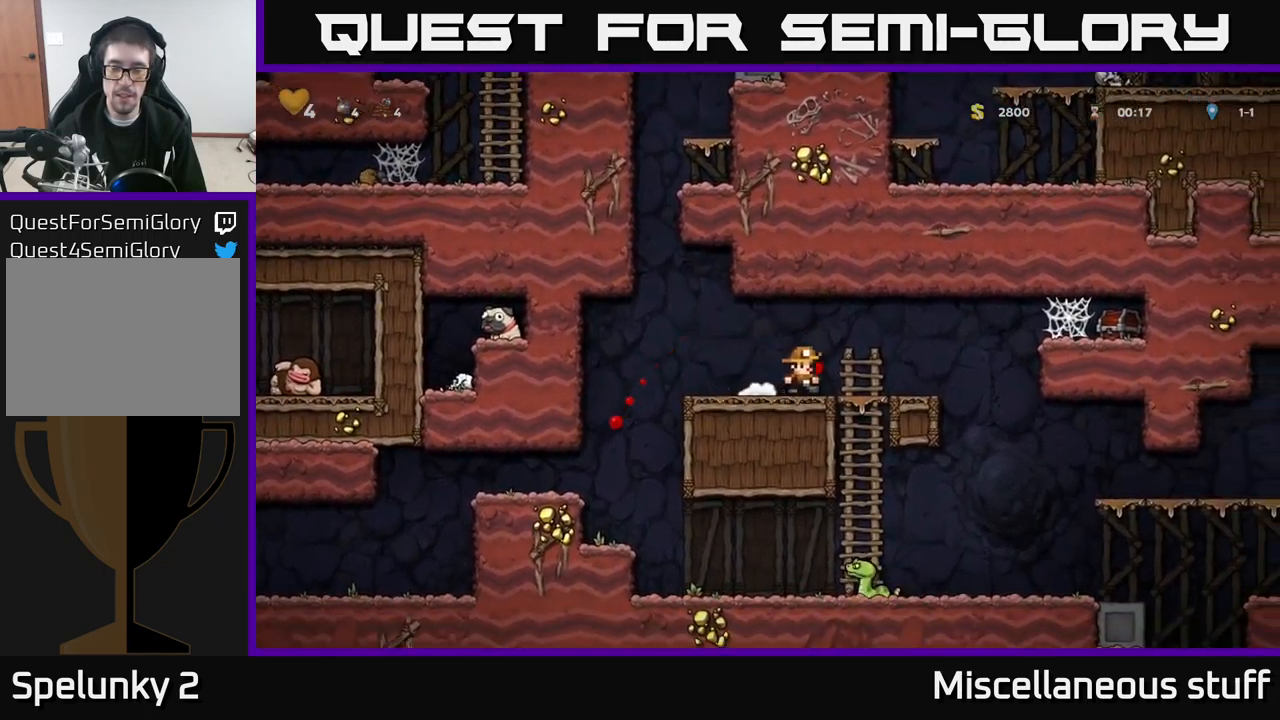
{"buttons": ["A", "X", "DPAD_RIGHT"], "left_stick": "center", "events": [[283, "A", "down"], [367, "X", "down"]]}
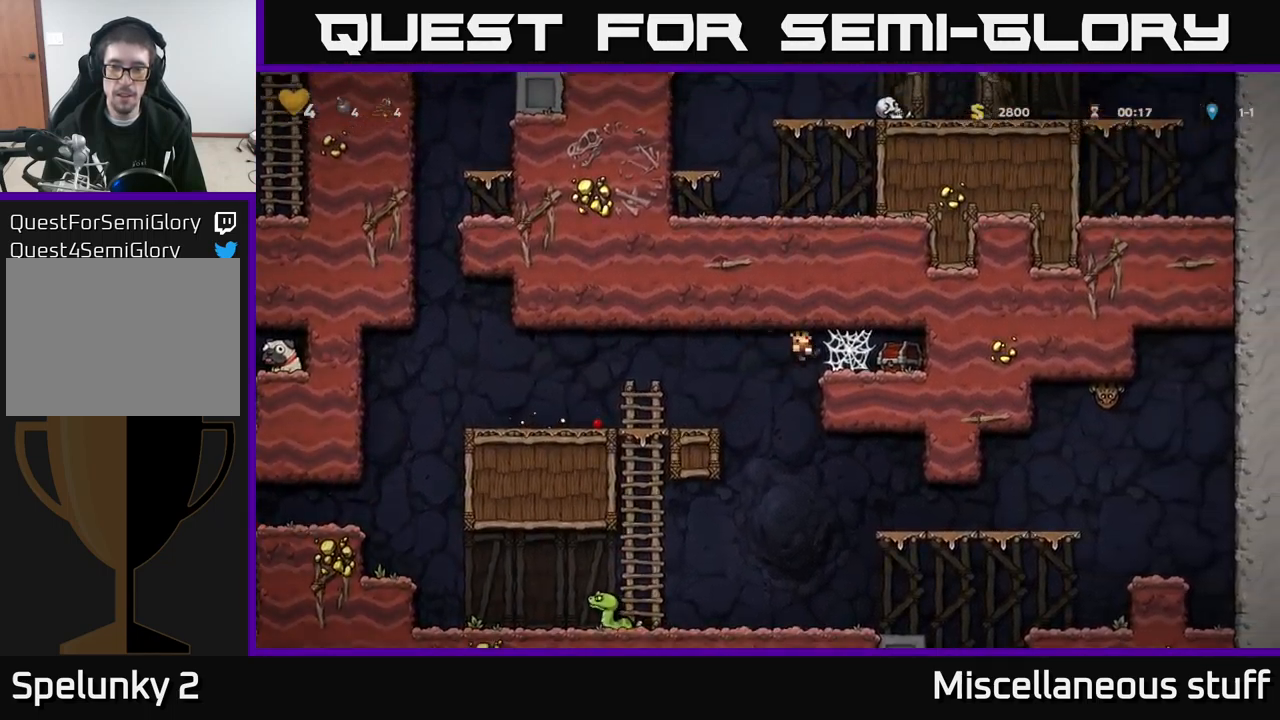
{"buttons": ["DPAD_RIGHT"], "left_stick": "center", "events": [[83, "X", "up"], [100, "A", "up"], [183, "A", "down"], [267, "A", "up"], [367, "A", "down"], [467, "A", "up"]]}
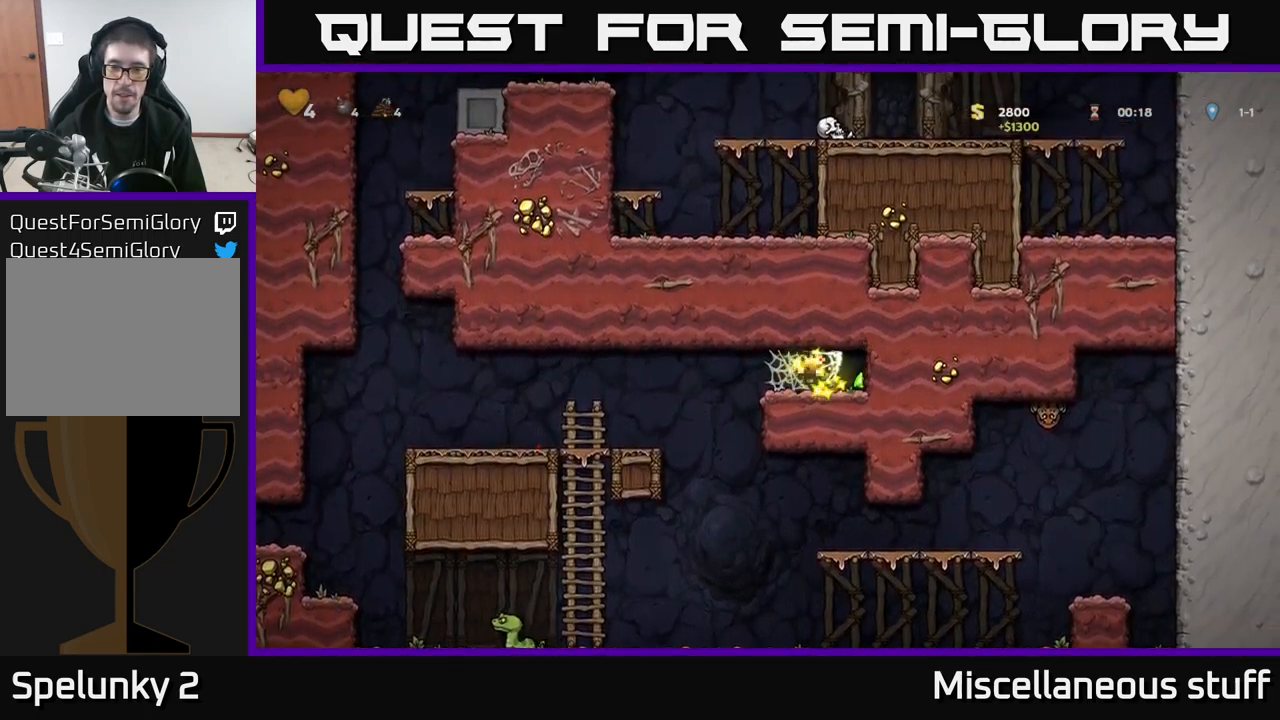
{"buttons": ["DPAD_LEFT"], "left_stick": "center", "events": [[150, "DPAD_RIGHT", "up"], [183, "DPAD_LEFT", "down"]]}
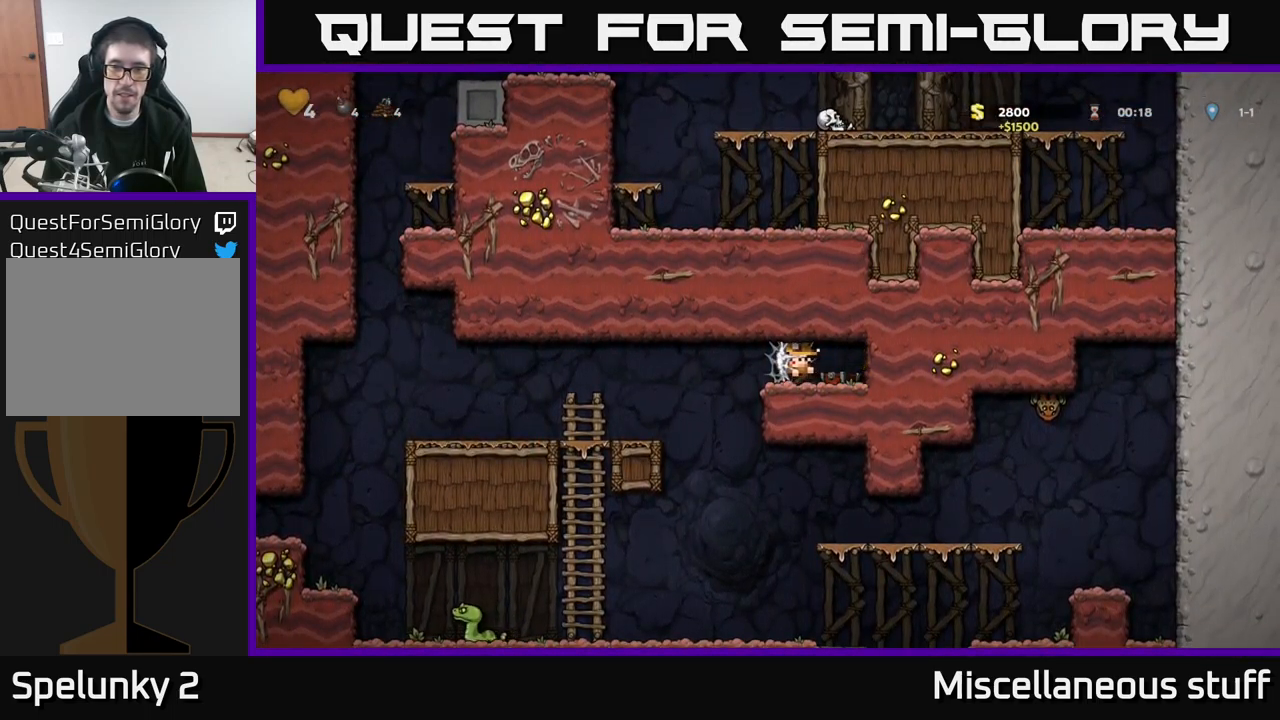
{"buttons": ["A", "DPAD_LEFT"], "left_stick": "center", "events": [[100, "A", "down"], [250, "A", "up"], [350, "A", "down"], [400, "A", "up"], [500, "A", "down"]]}
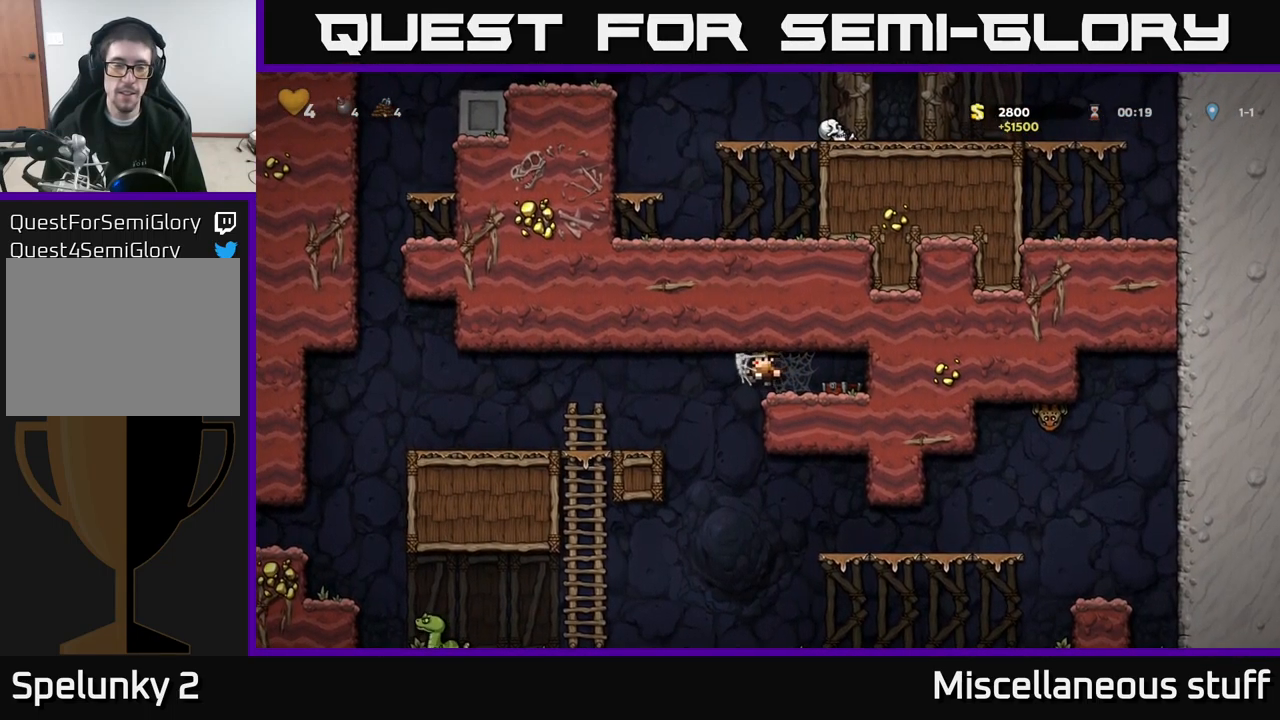
{"buttons": ["A", "DPAD_DOWN"], "left_stick": "center", "events": [[100, "A", "up"], [300, "DPAD_LEFT", "up"], [317, "DPAD_DOWN", "down"], [417, "A", "down"]]}
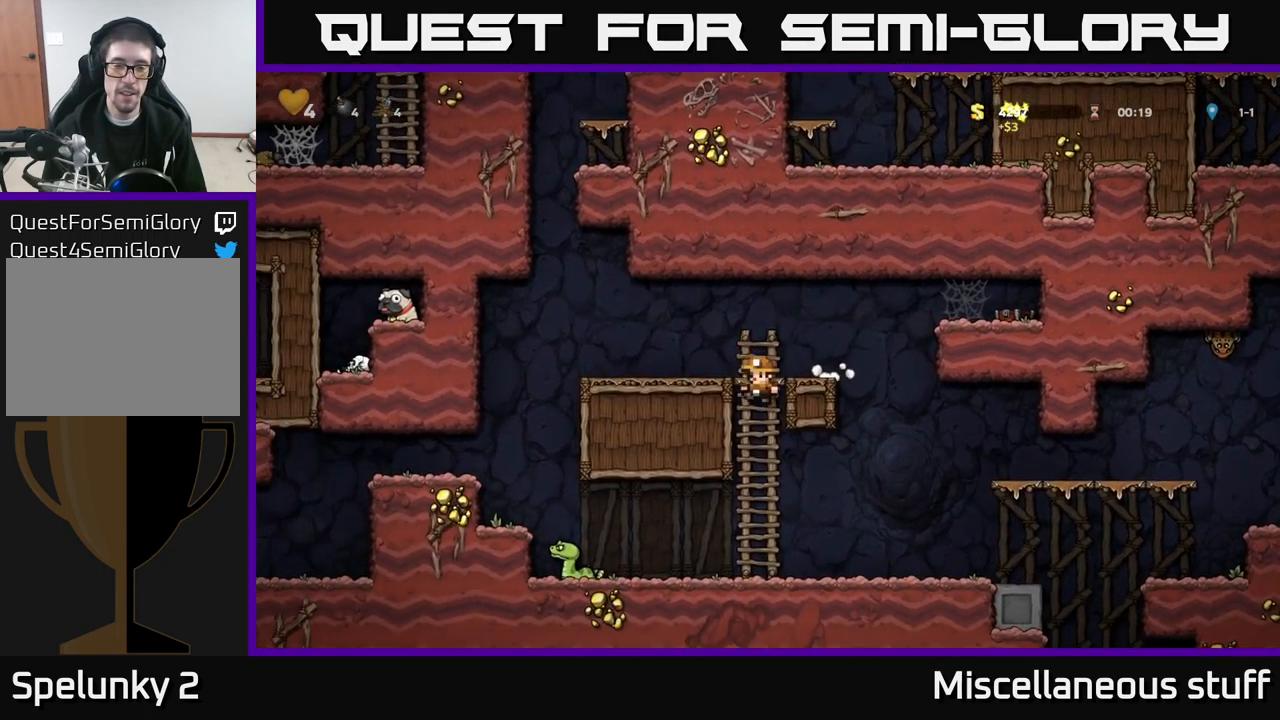
{"buttons": ["DPAD_LEFT"], "left_stick": "center", "events": [[50, "A", "up"], [50, "DPAD_DOWN", "up"], [217, "DPAD_LEFT", "down"], [267, "X", "down"], [400, "X", "up"]]}
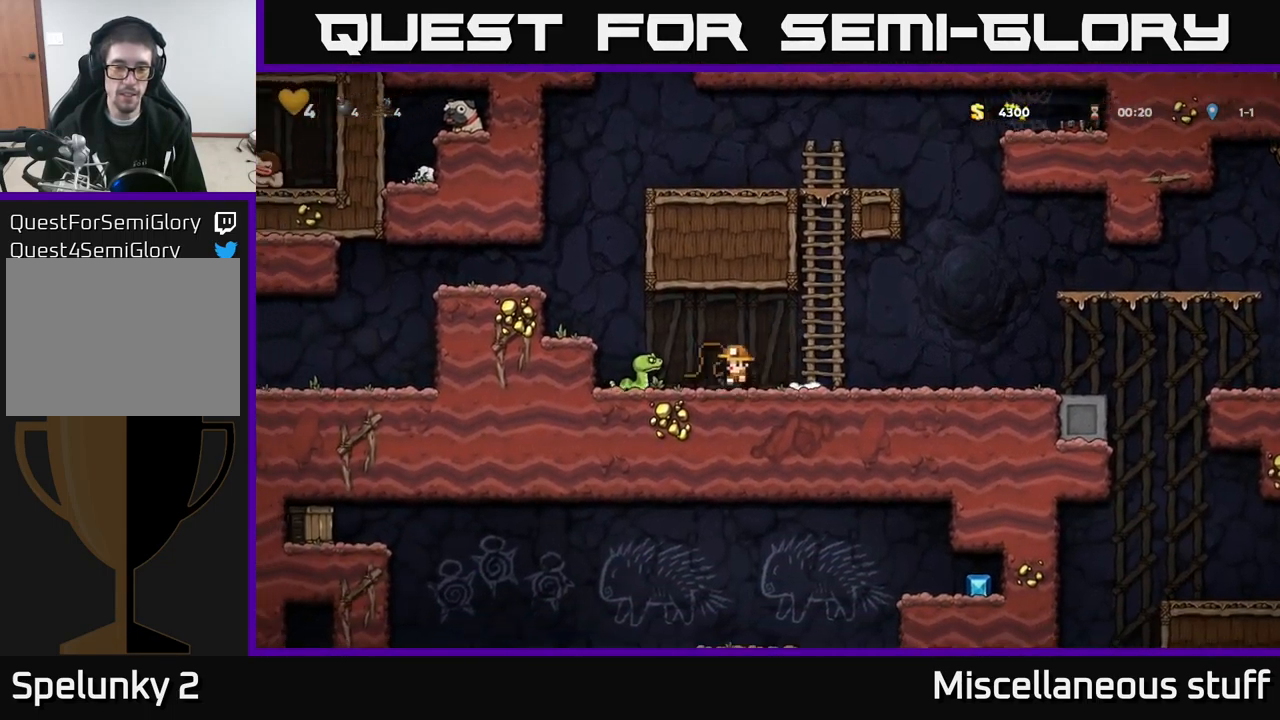
{"buttons": ["DPAD_RIGHT"], "left_stick": "center", "events": [[33, "DPAD_LEFT", "up"], [83, "DPAD_RIGHT", "down"]]}
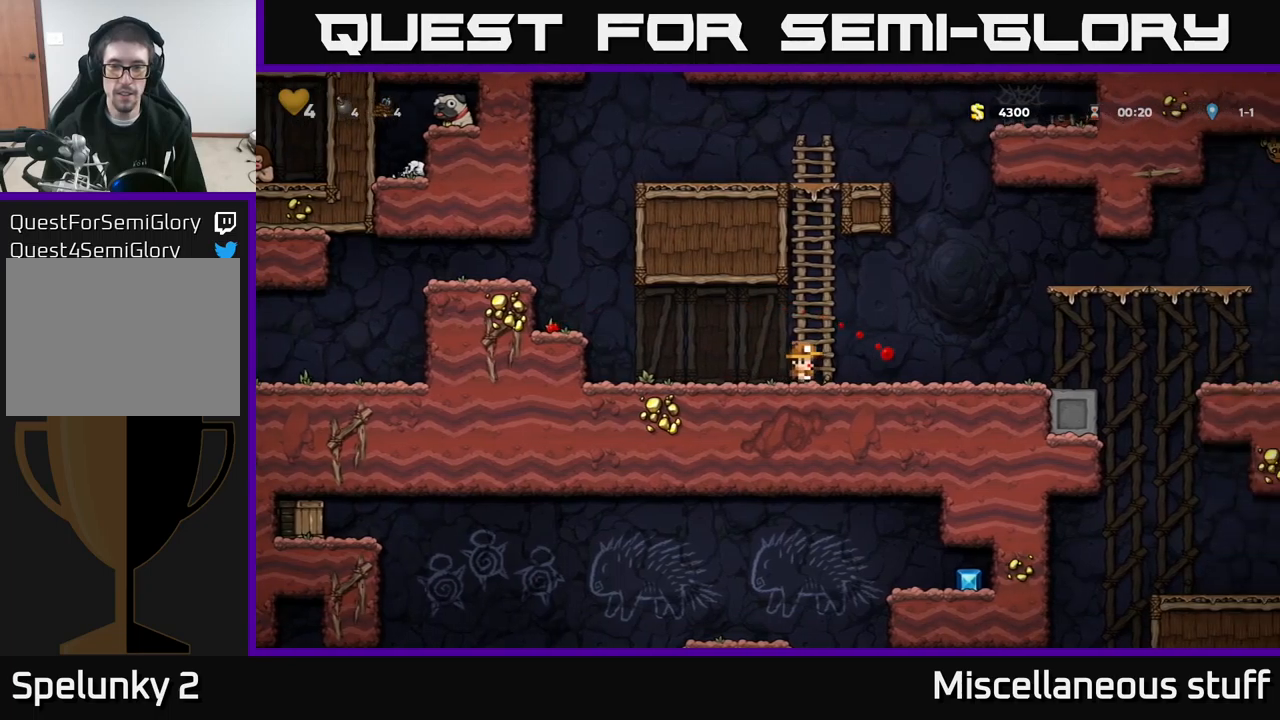
{"buttons": ["A", "DPAD_RIGHT"], "left_stick": "center", "events": [[500, "A", "down"]]}
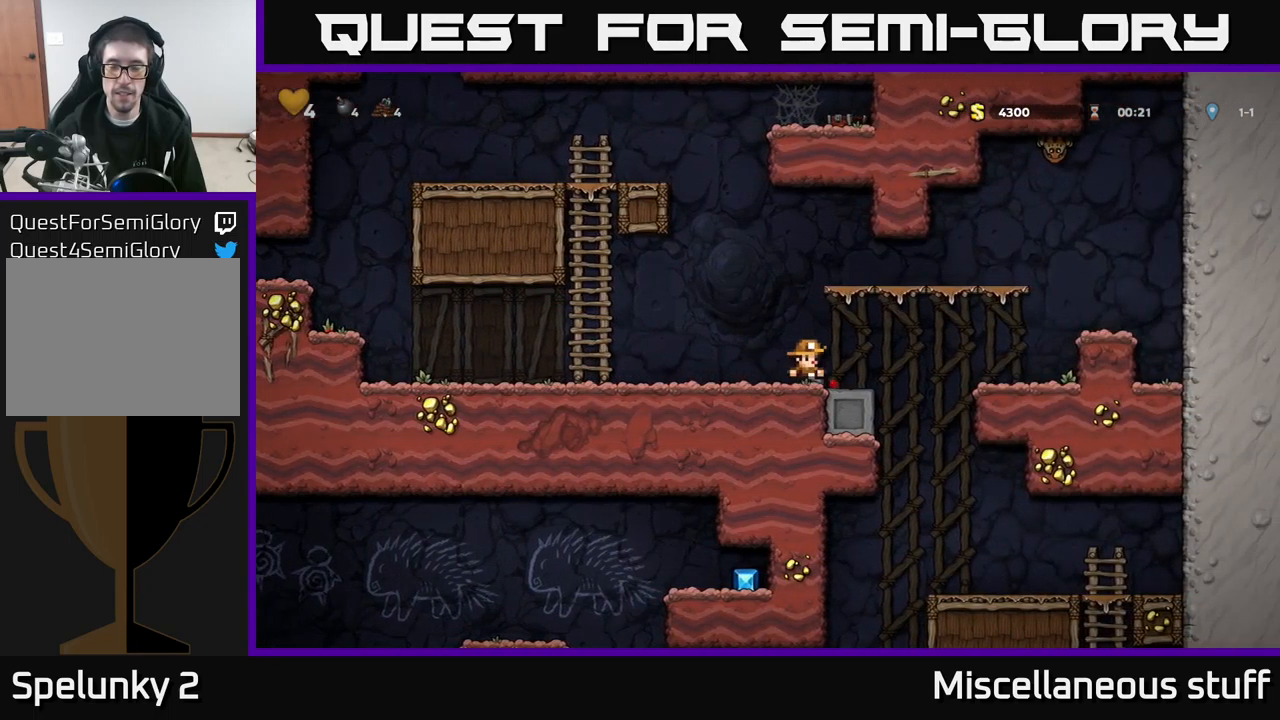
{"buttons": [], "left_stick": "center", "events": [[167, "A", "up"], [367, "DPAD_RIGHT", "up"]]}
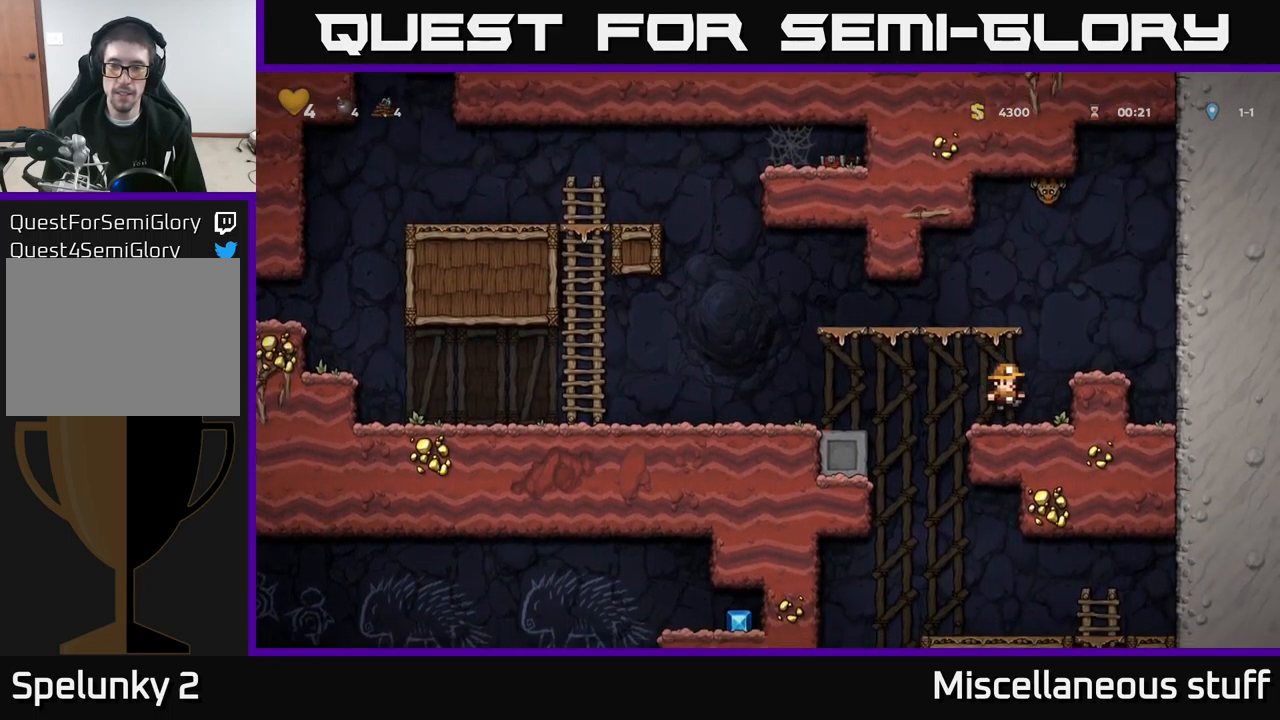
{"buttons": [], "left_stick": "center", "events": [[50, "DPAD_RIGHT", "down"], [100, "A", "down"], [150, "X", "down"], [334, "DPAD_RIGHT", "up"], [334, "X", "up"], [350, "A", "up"]]}
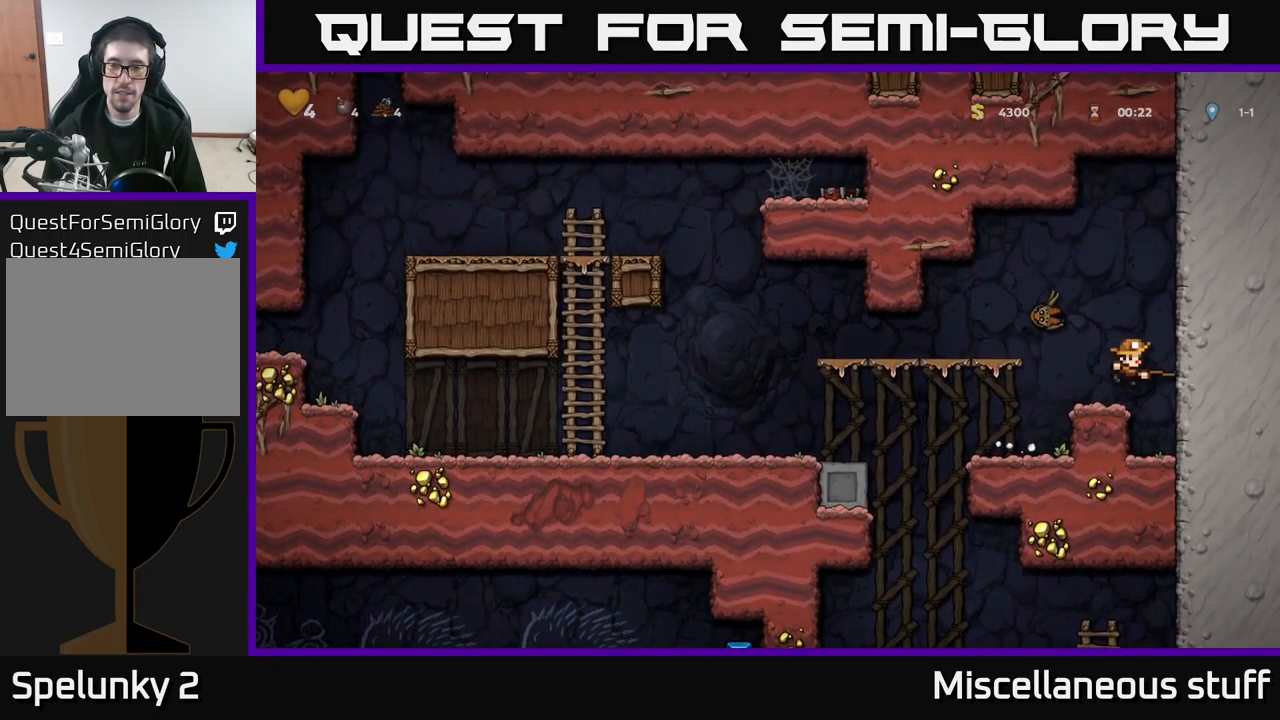
{"buttons": [], "left_stick": "center", "events": [[167, "A", "down"], [284, "A", "up"], [300, "DPAD_LEFT", "down"], [467, "DPAD_LEFT", "up"]]}
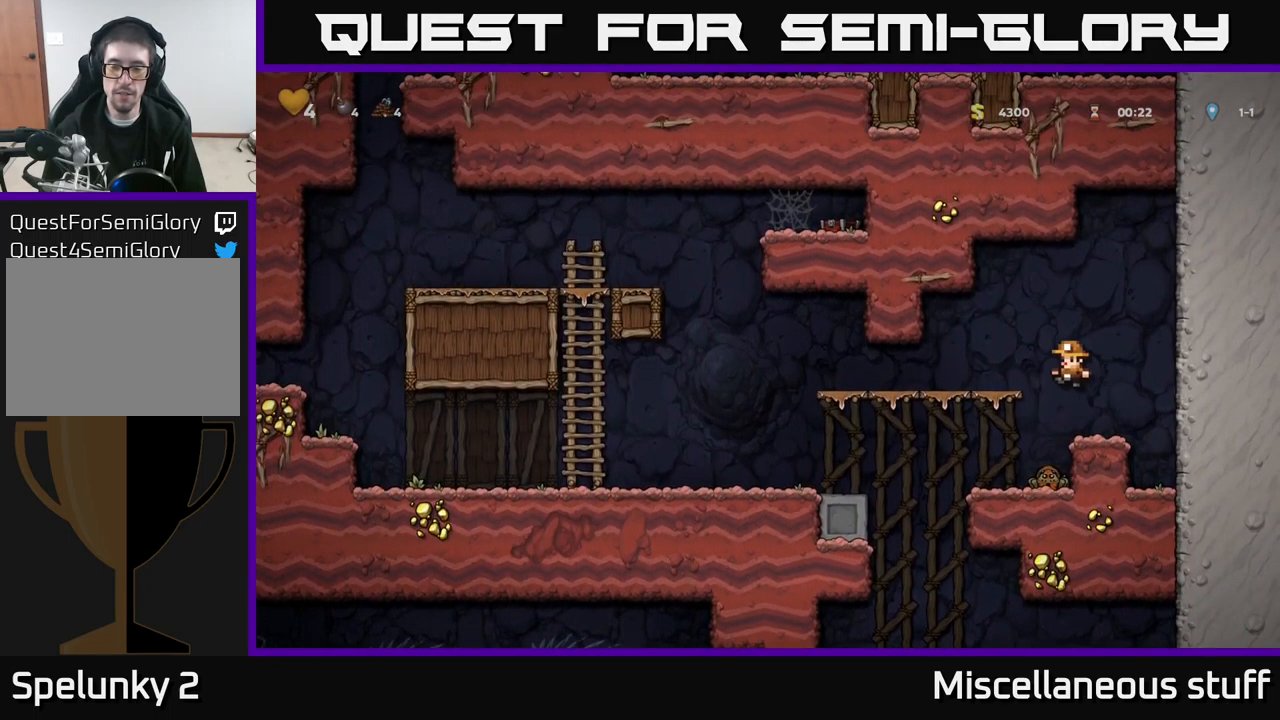
{"buttons": [], "left_stick": "center", "events": []}
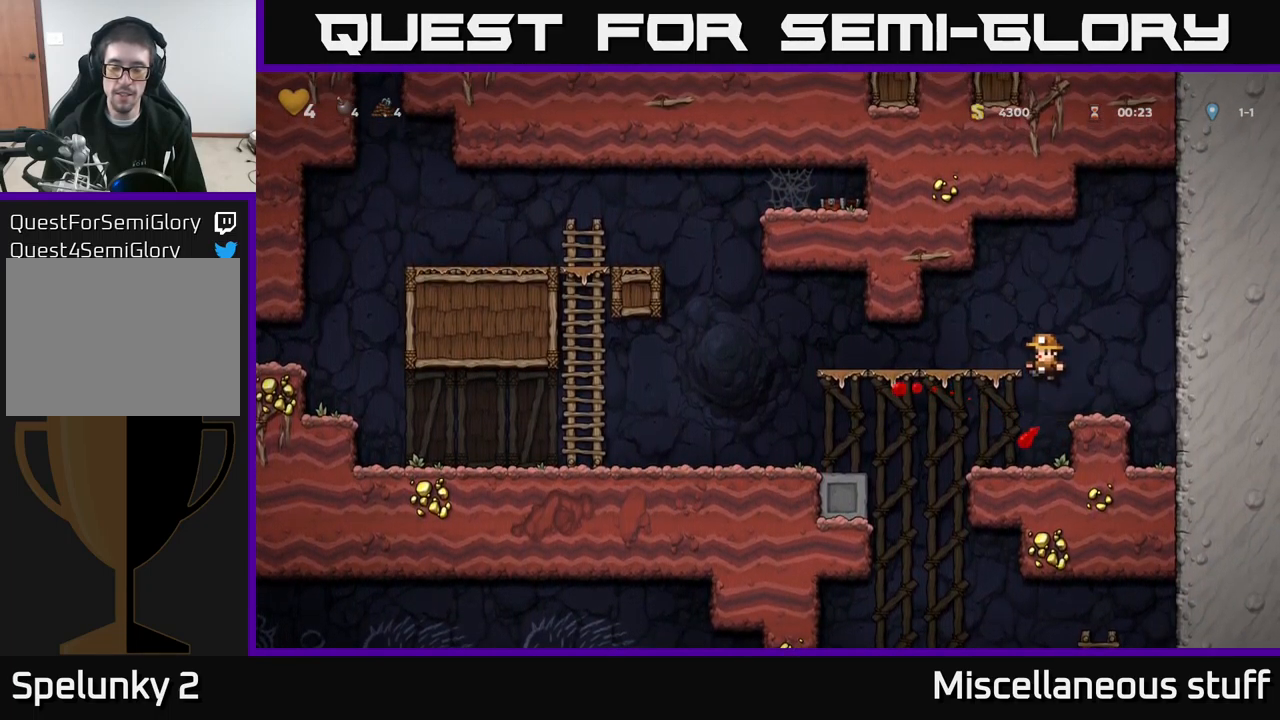
{"buttons": ["A", "DPAD_LEFT"], "left_stick": "center", "events": [[200, "DPAD_LEFT", "down"], [400, "A", "down"]]}
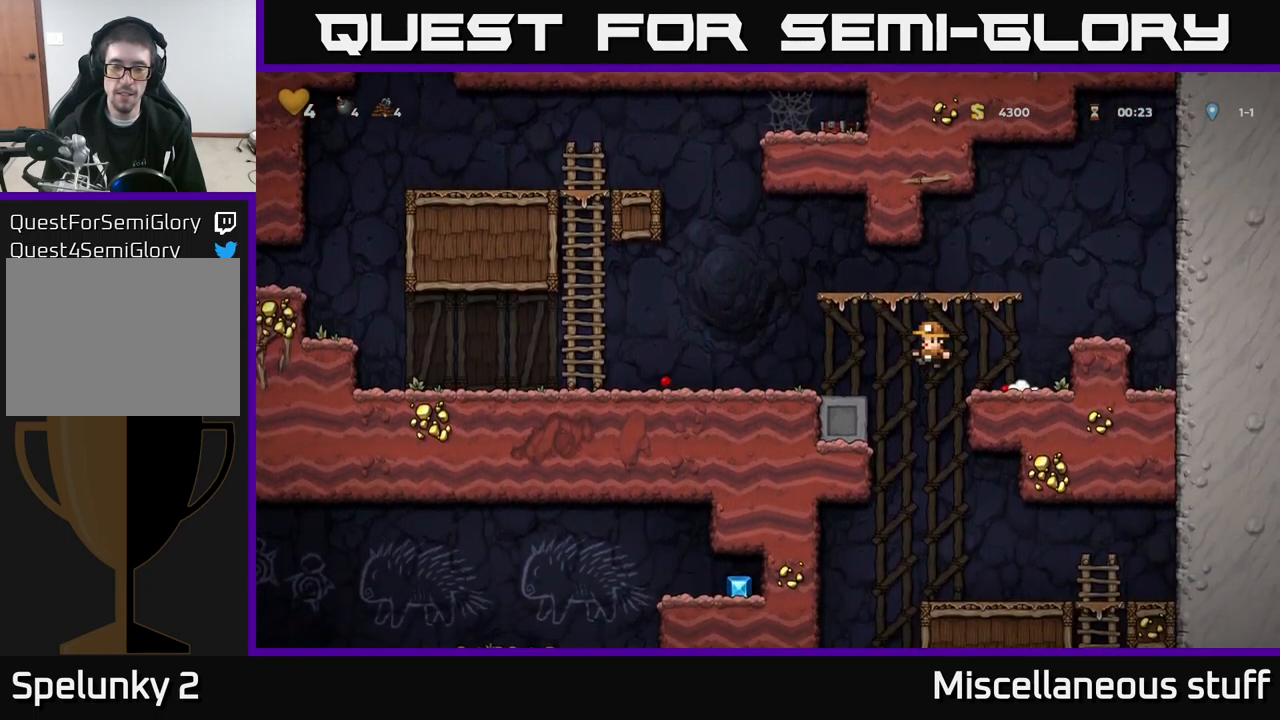
{"buttons": ["DPAD_DOWN"], "left_stick": "center", "events": [[67, "A", "up"], [367, "DPAD_DOWN", "down"], [384, "DPAD_LEFT", "up"]]}
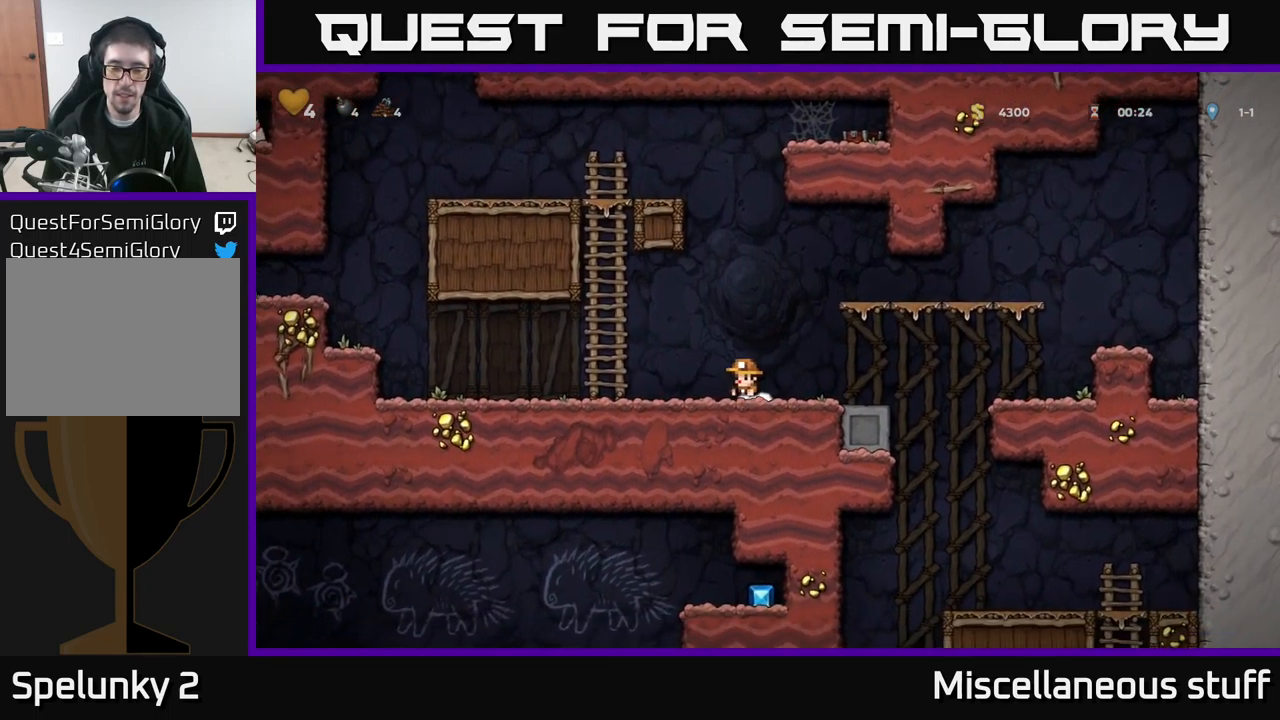
{"buttons": ["DPAD_DOWN"], "left_stick": "center", "events": []}
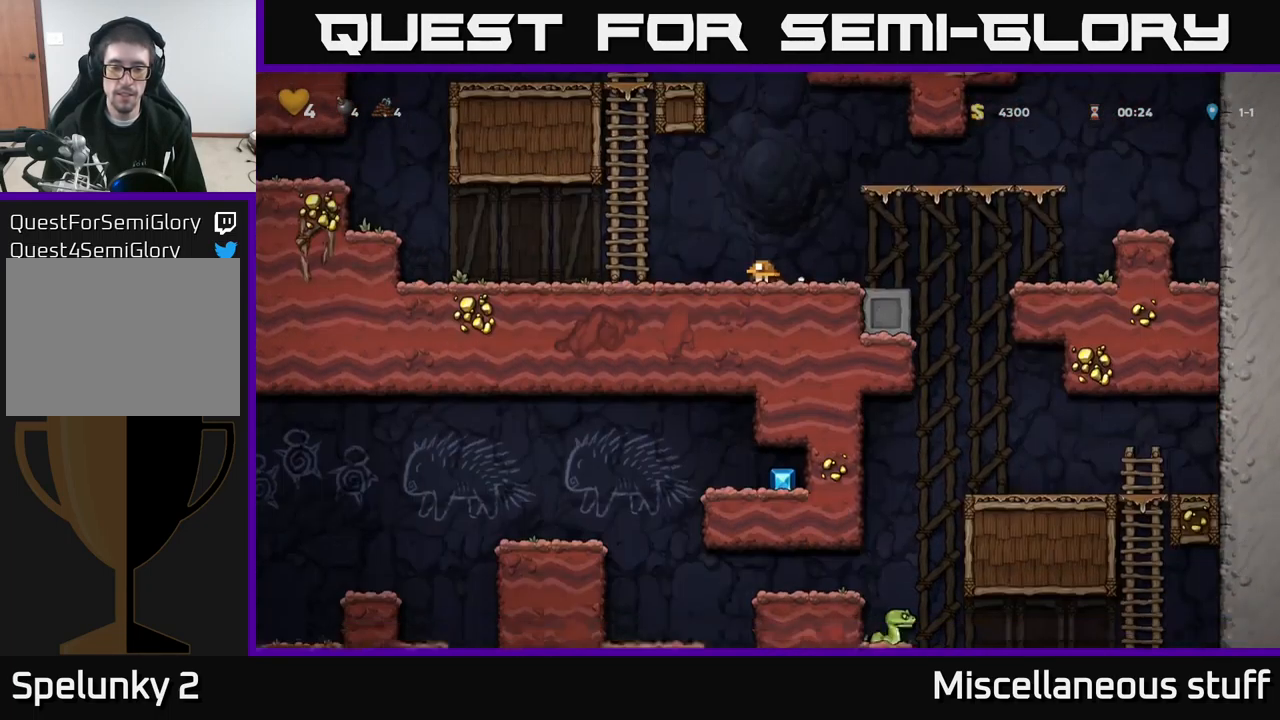
{"buttons": ["DPAD_LEFT"], "left_stick": "center", "events": [[117, "DPAD_DOWN", "up"], [117, "DPAD_LEFT", "down"]]}
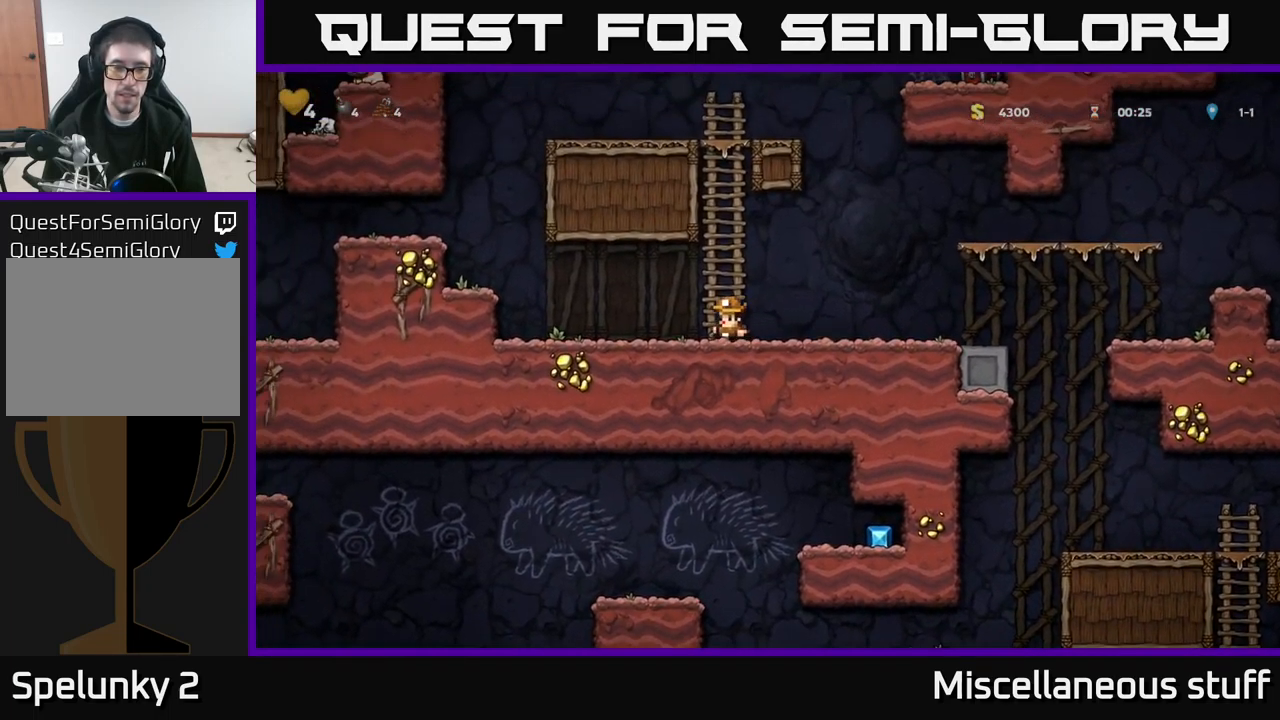
{"buttons": ["A", "DPAD_LEFT"], "left_stick": "center", "events": [[317, "A", "down"]]}
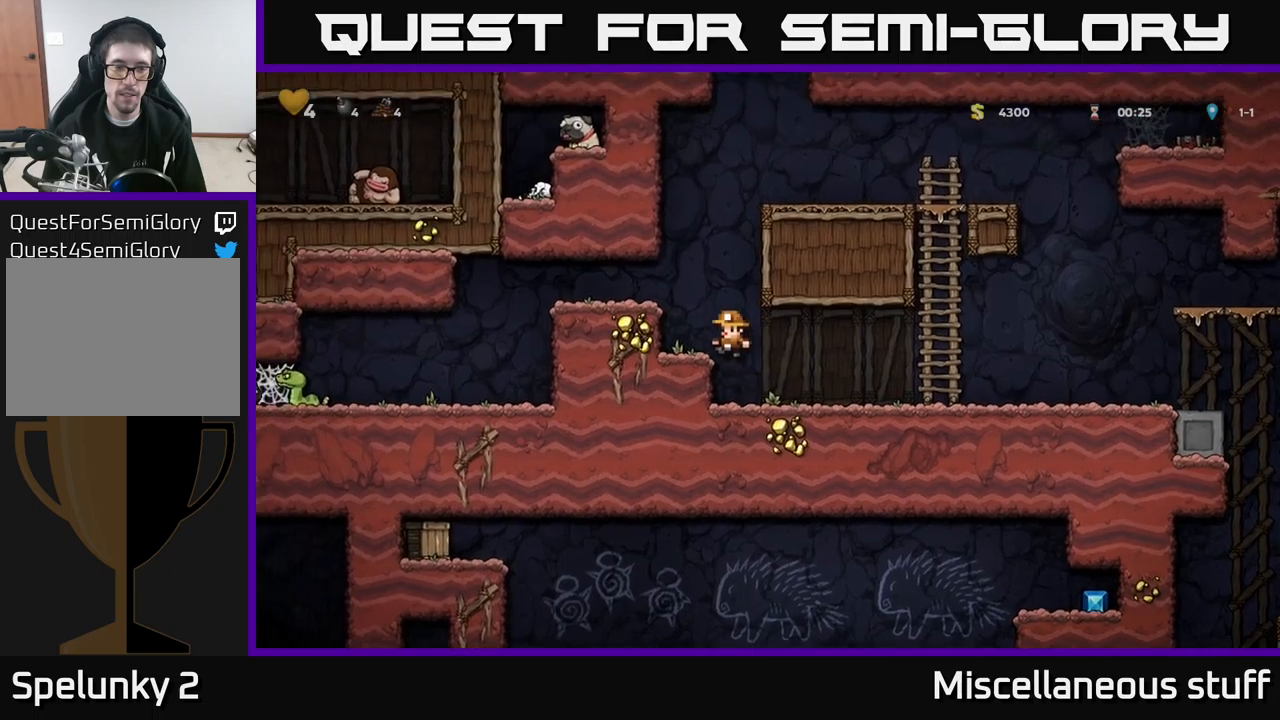
{"buttons": ["DPAD_LEFT"], "left_stick": "center", "events": [[17, "A", "up"], [233, "A", "down"], [367, "A", "up"]]}
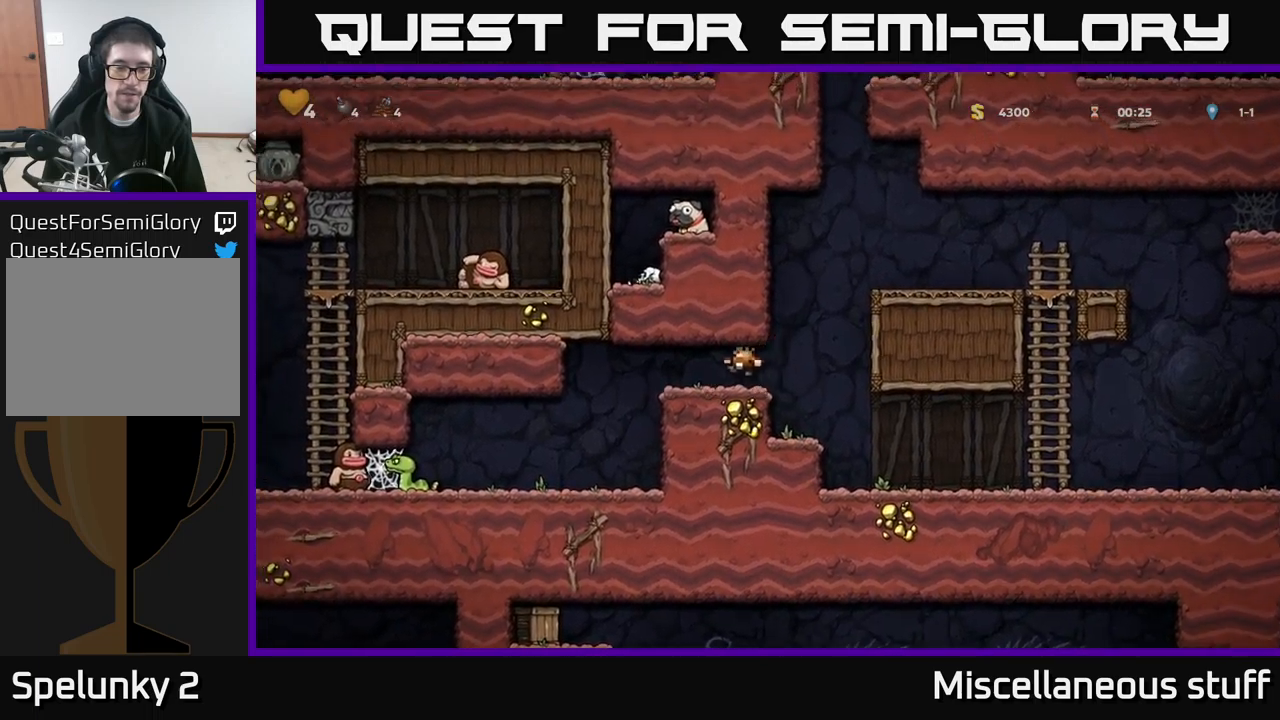
{"buttons": ["DPAD_LEFT"], "left_stick": "center", "events": [[300, "X", "down"], [483, "X", "up"]]}
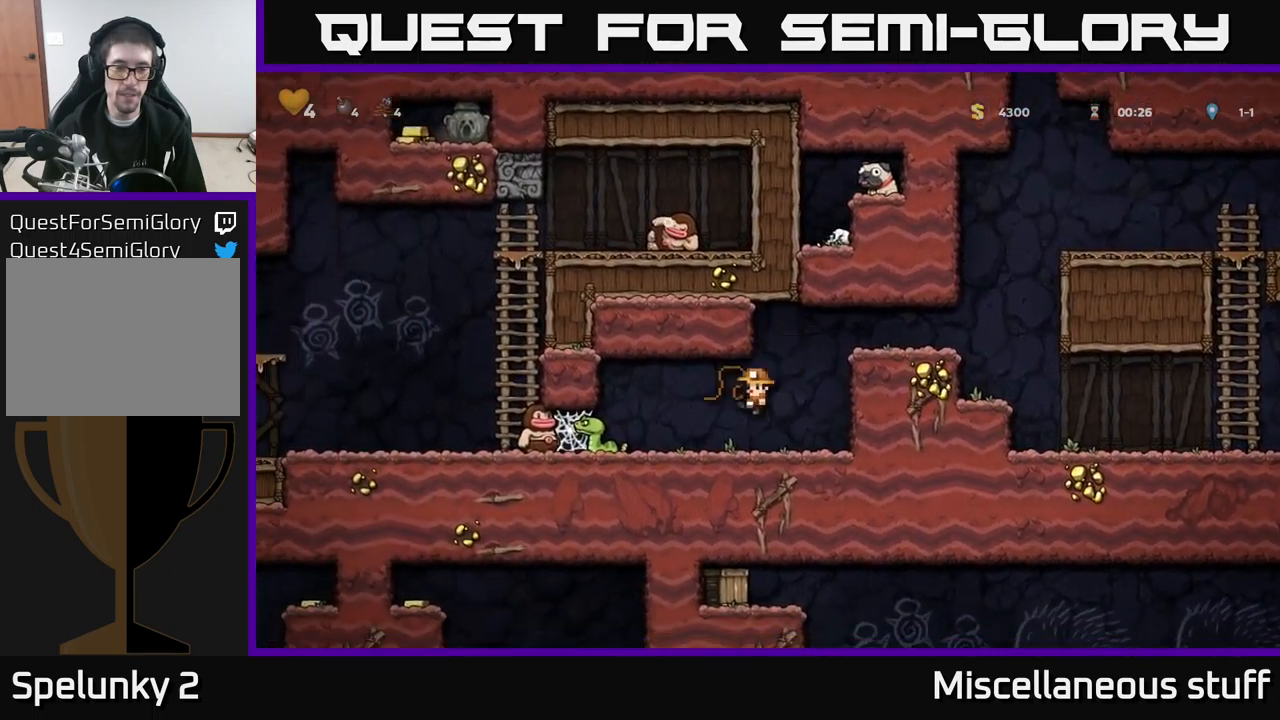
{"buttons": ["X"], "left_stick": "center", "events": [[117, "DPAD_LEFT", "up"], [367, "X", "down"]]}
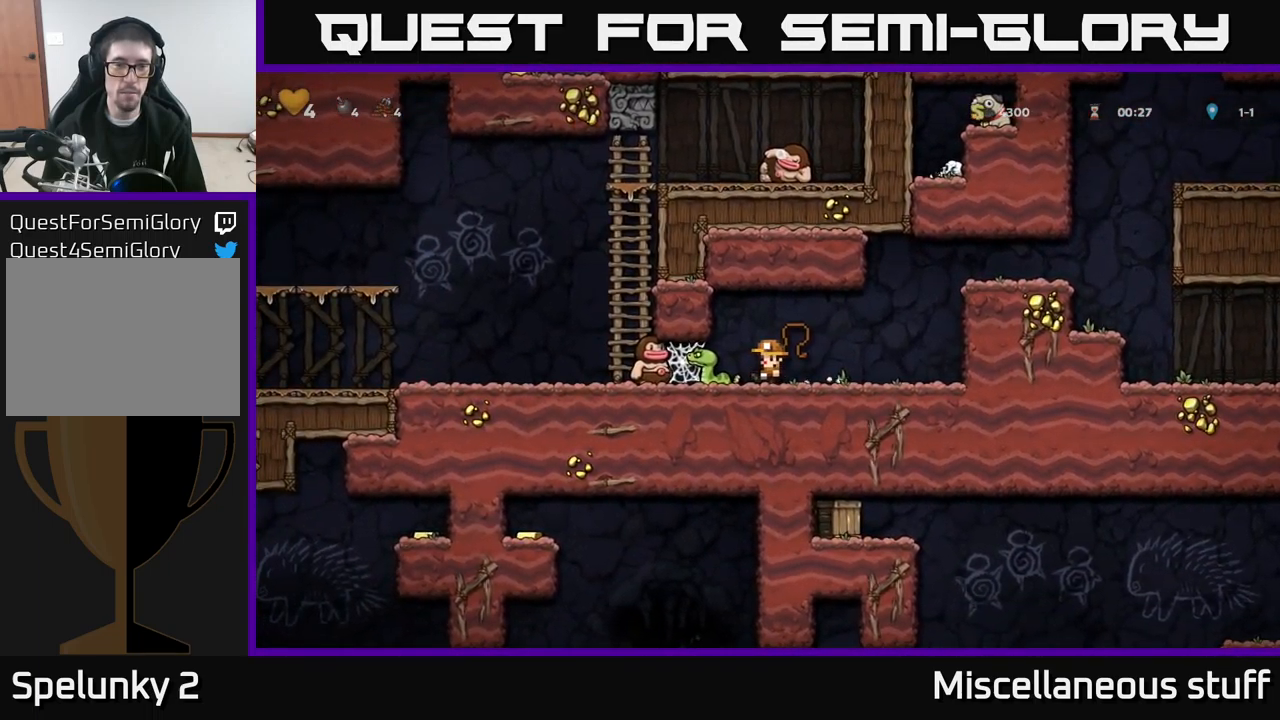
{"buttons": [], "left_stick": "center", "events": [[50, "X", "up"], [300, "DPAD_LEFT", "down"], [317, "X", "down"], [467, "DPAD_LEFT", "up"], [483, "X", "up"]]}
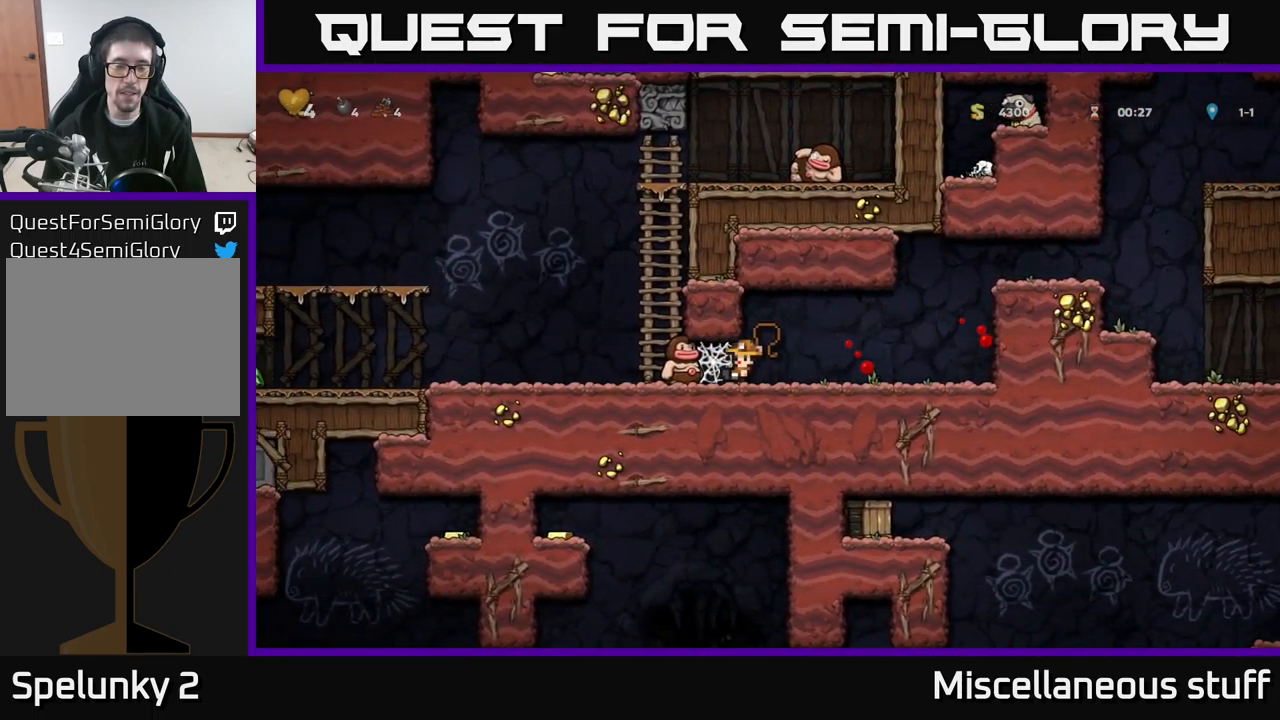
{"buttons": ["DPAD_LEFT"], "left_stick": "center", "events": [[83, "DPAD_LEFT", "down"], [167, "A", "down"], [267, "A", "up"], [333, "A", "down"], [433, "A", "up"]]}
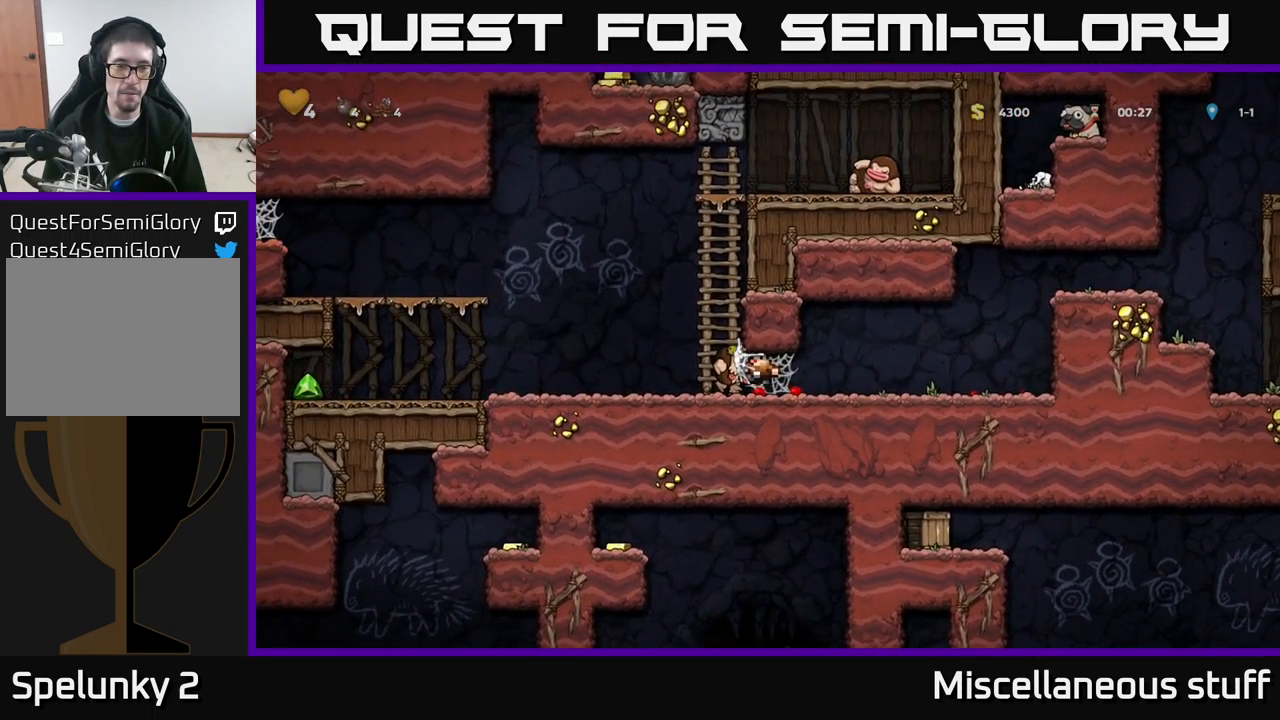
{"buttons": ["DPAD_LEFT"], "left_stick": "center", "events": [[50, "A", "down"], [117, "A", "up"], [217, "A", "down"], [333, "A", "up"]]}
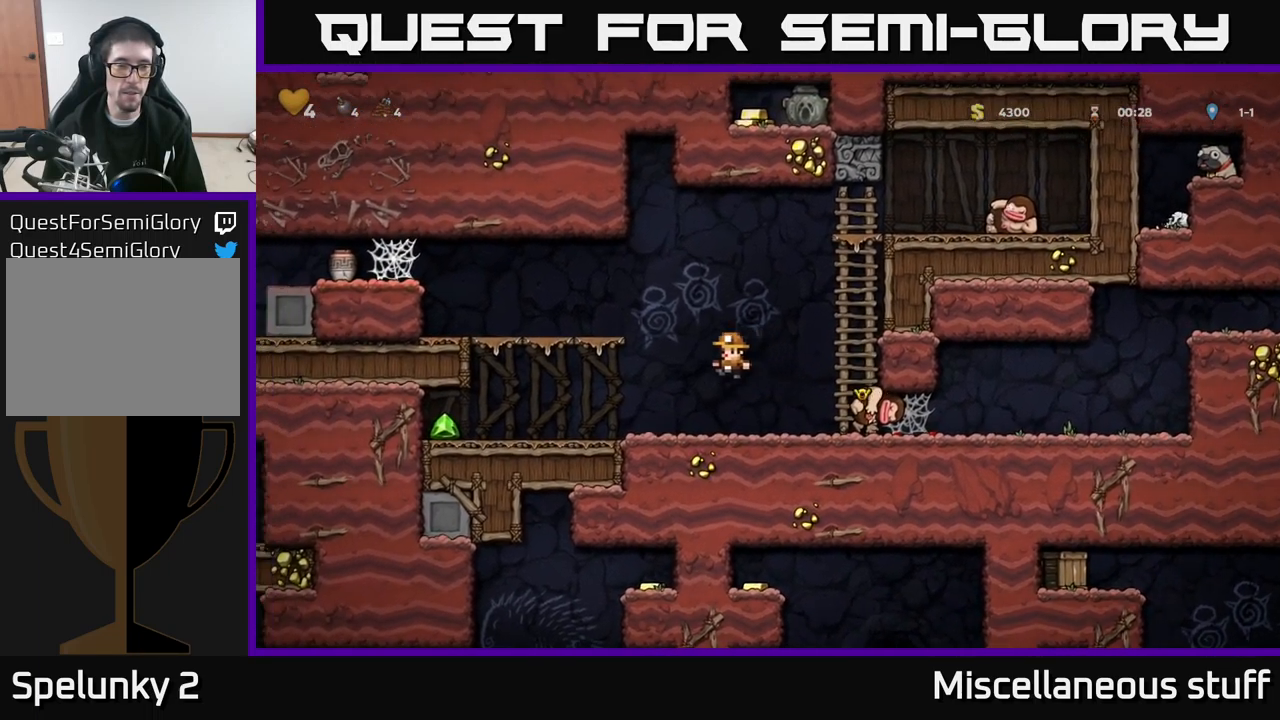
{"buttons": ["DPAD_LEFT"], "left_stick": "center", "events": []}
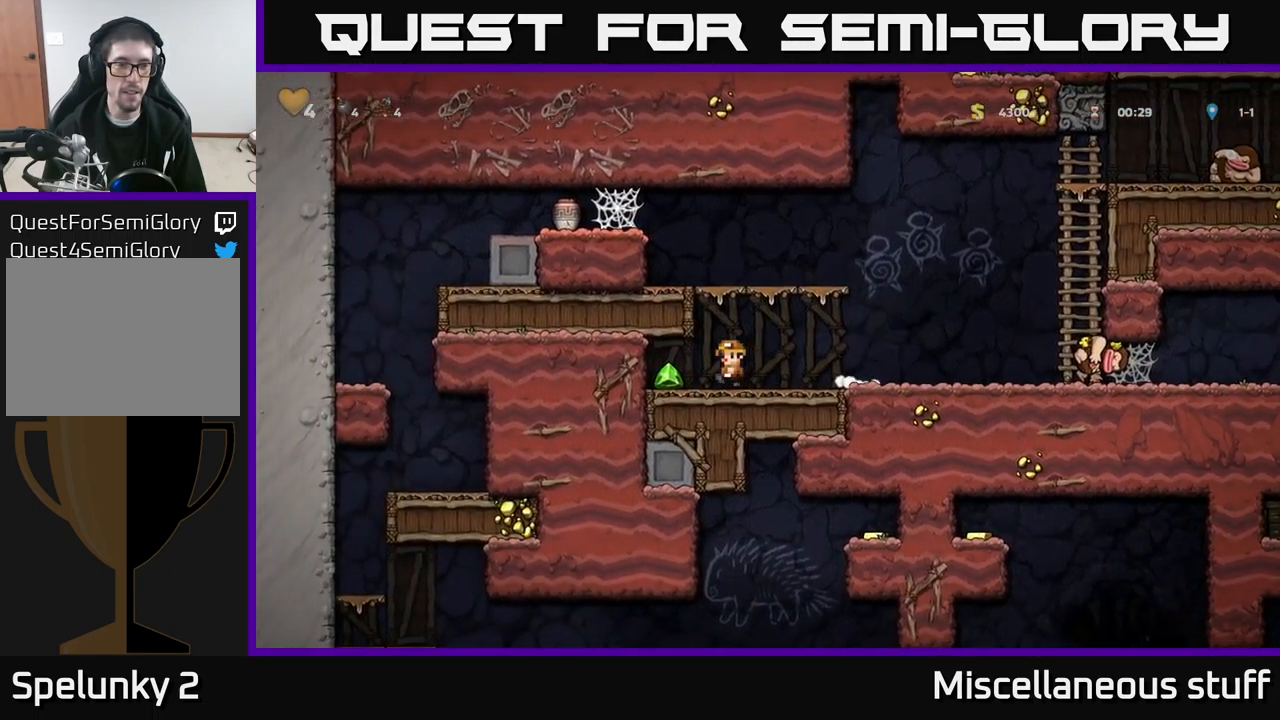
{"buttons": ["A", "DPAD_LEFT"], "left_stick": "center", "events": [[117, "DPAD_LEFT", "up"], [167, "DPAD_RIGHT", "down"], [350, "A", "down"], [367, "DPAD_RIGHT", "up"], [400, "DPAD_LEFT", "down"]]}